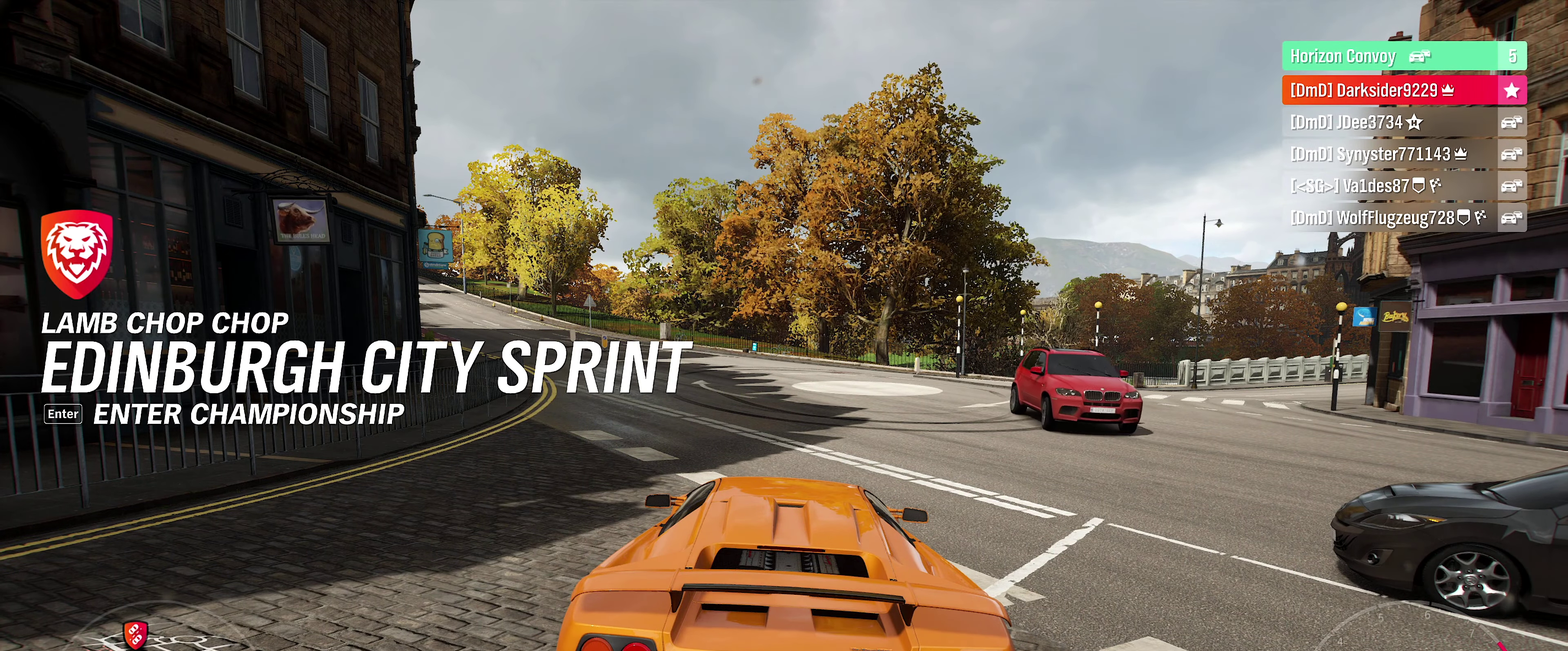
Gameplay with a controller (Xbox layout); each line is a JSON object with the inputs held at the frame after it (dt_ms = milliseconds from this image to that frame). "events" lists button and stick changes between this image and that frame as [ms after this image, input, new state], when the widget could be followed in between.
{"dt_ms": 750, "buttons": [], "left_stick": "center", "right_stick": "up", "events": [[433, "right_stick", "up"]]}
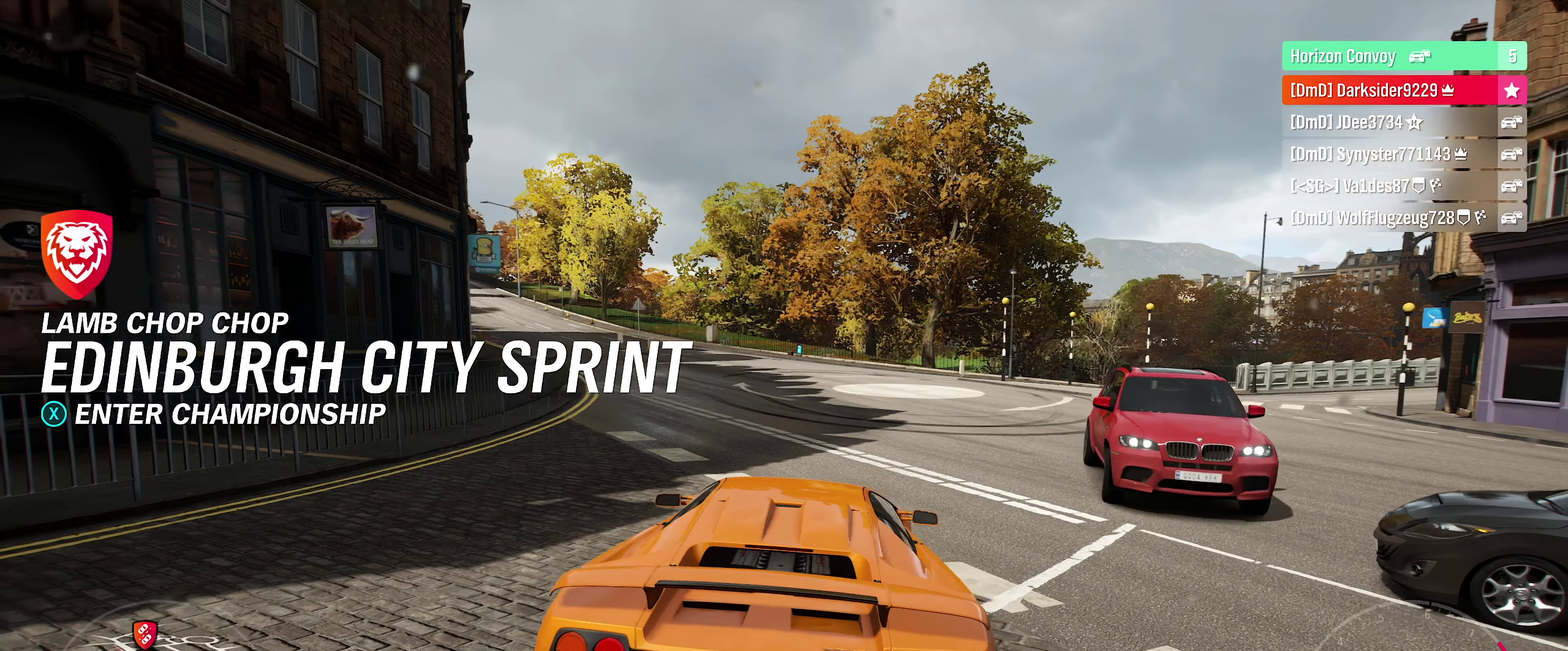
{"dt_ms": 400, "buttons": [], "left_stick": "center", "right_stick": "up-right", "events": [[250, "right_stick", "up-right"]]}
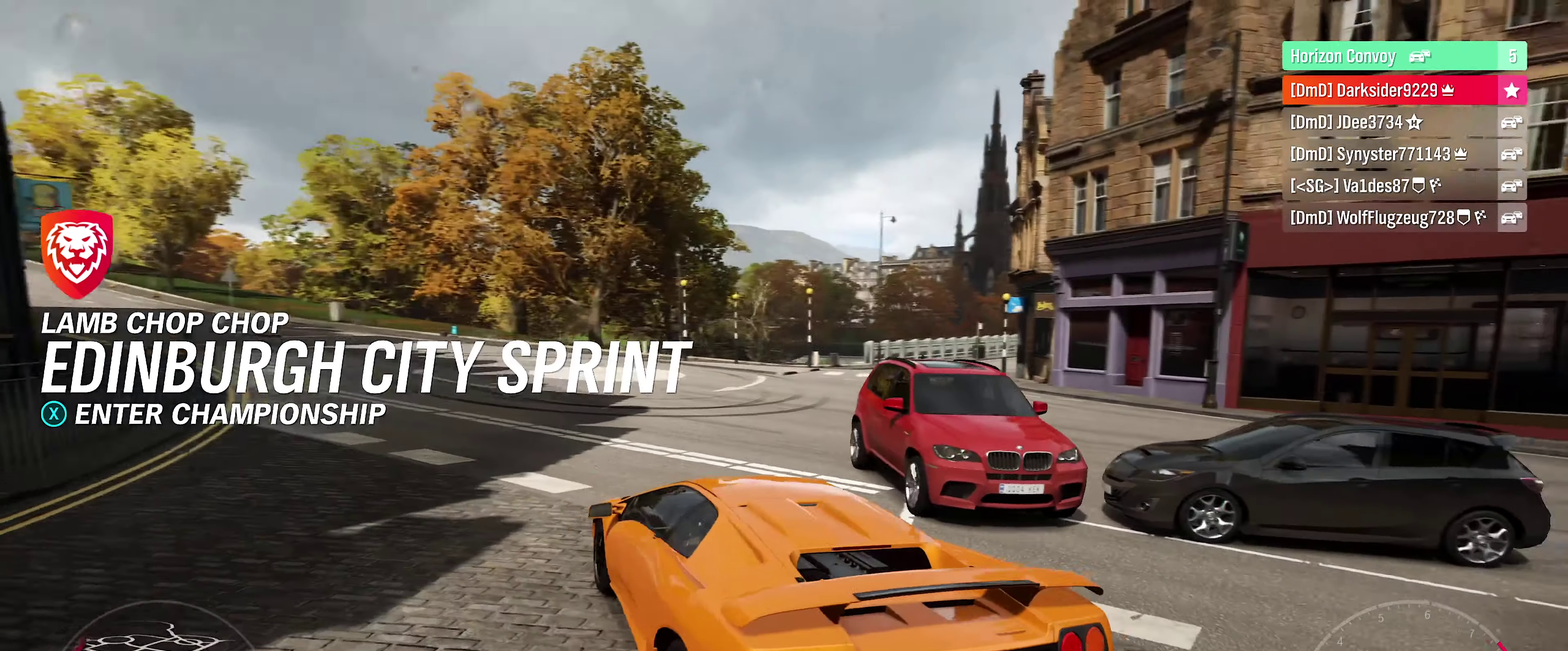
{"dt_ms": 400, "buttons": [], "left_stick": "center", "right_stick": "up-right", "events": []}
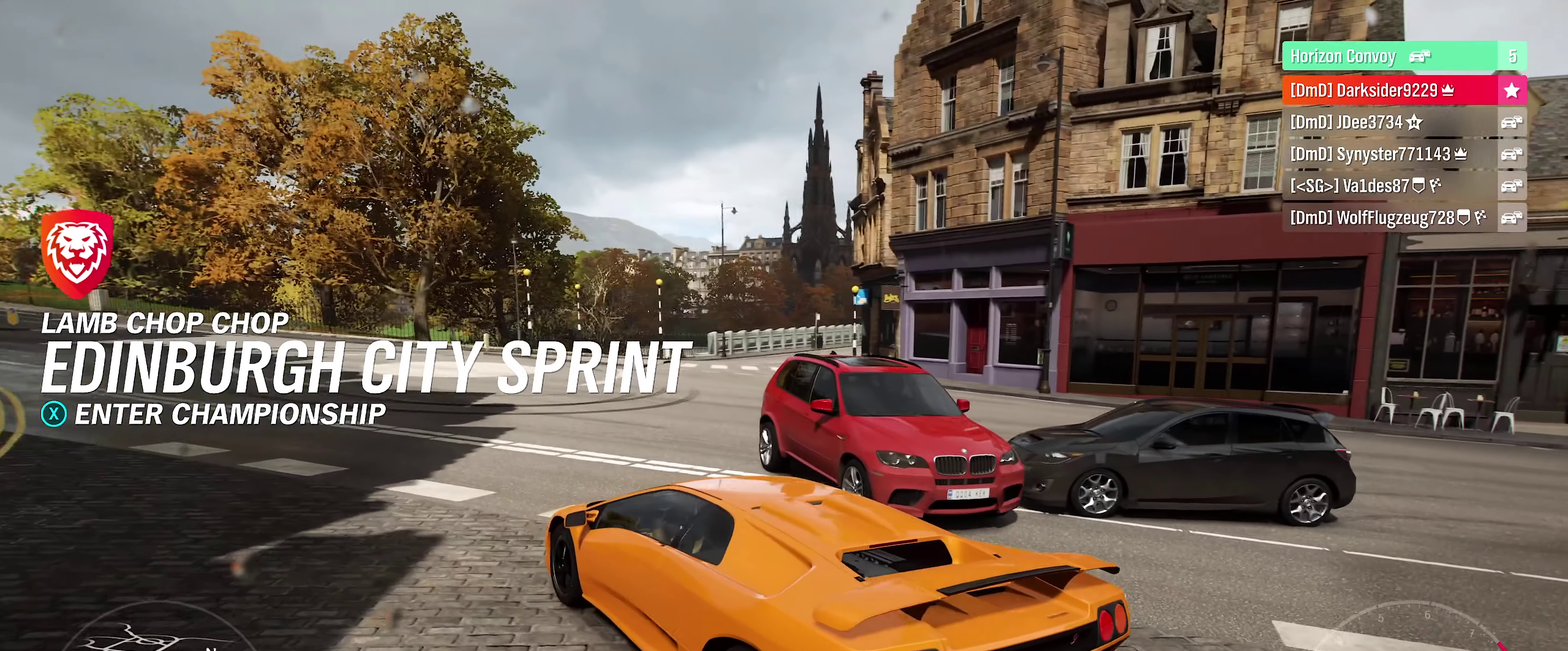
{"dt_ms": 500, "buttons": [], "left_stick": "center", "right_stick": "up-right", "events": []}
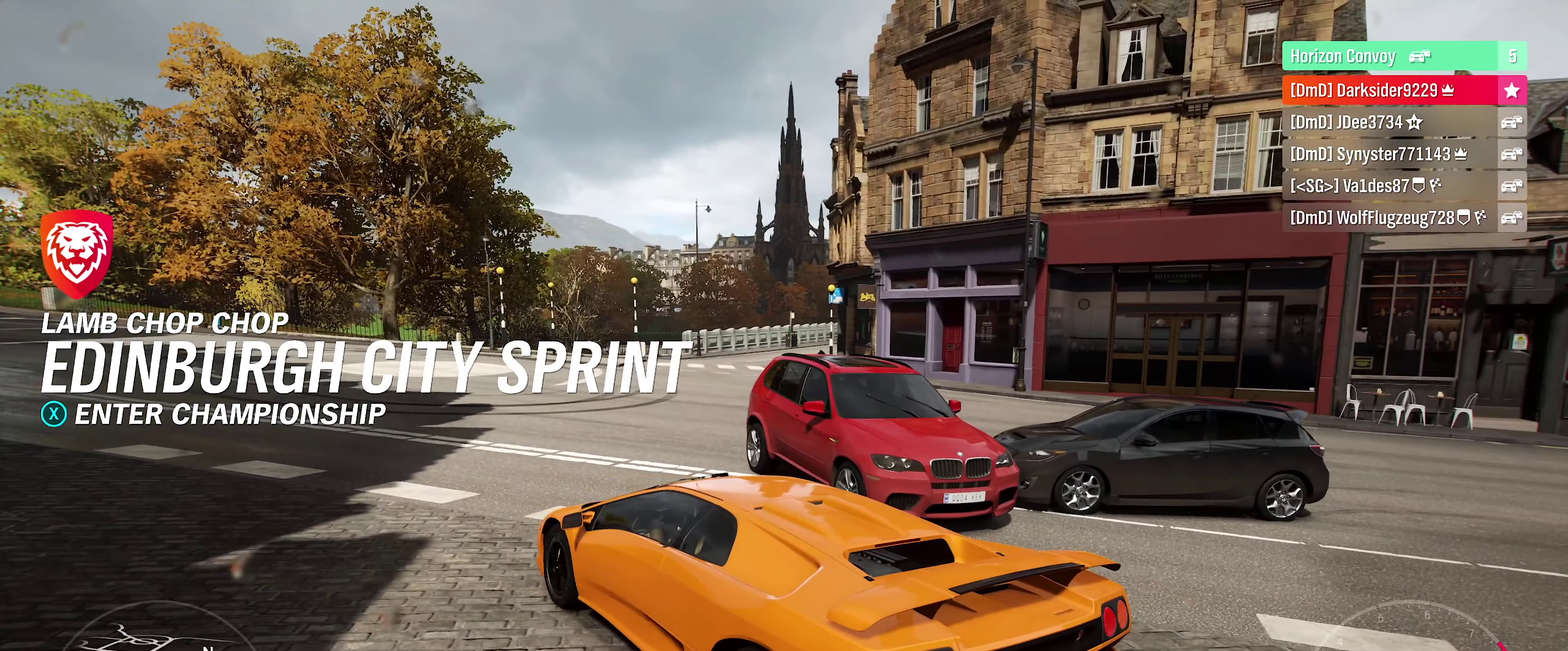
{"dt_ms": 450, "buttons": [], "left_stick": "center", "right_stick": "up-right", "events": []}
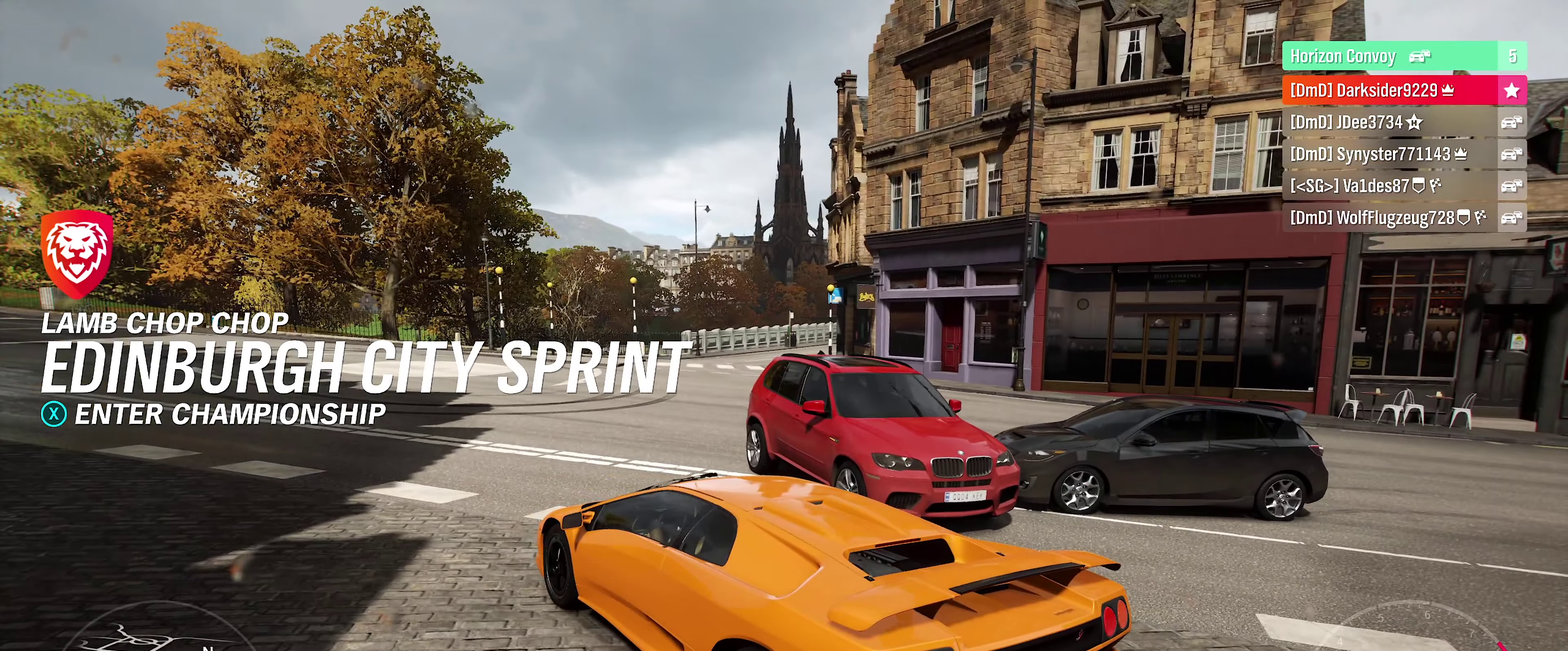
{"dt_ms": 500, "buttons": [], "left_stick": "center", "right_stick": "up-right", "events": []}
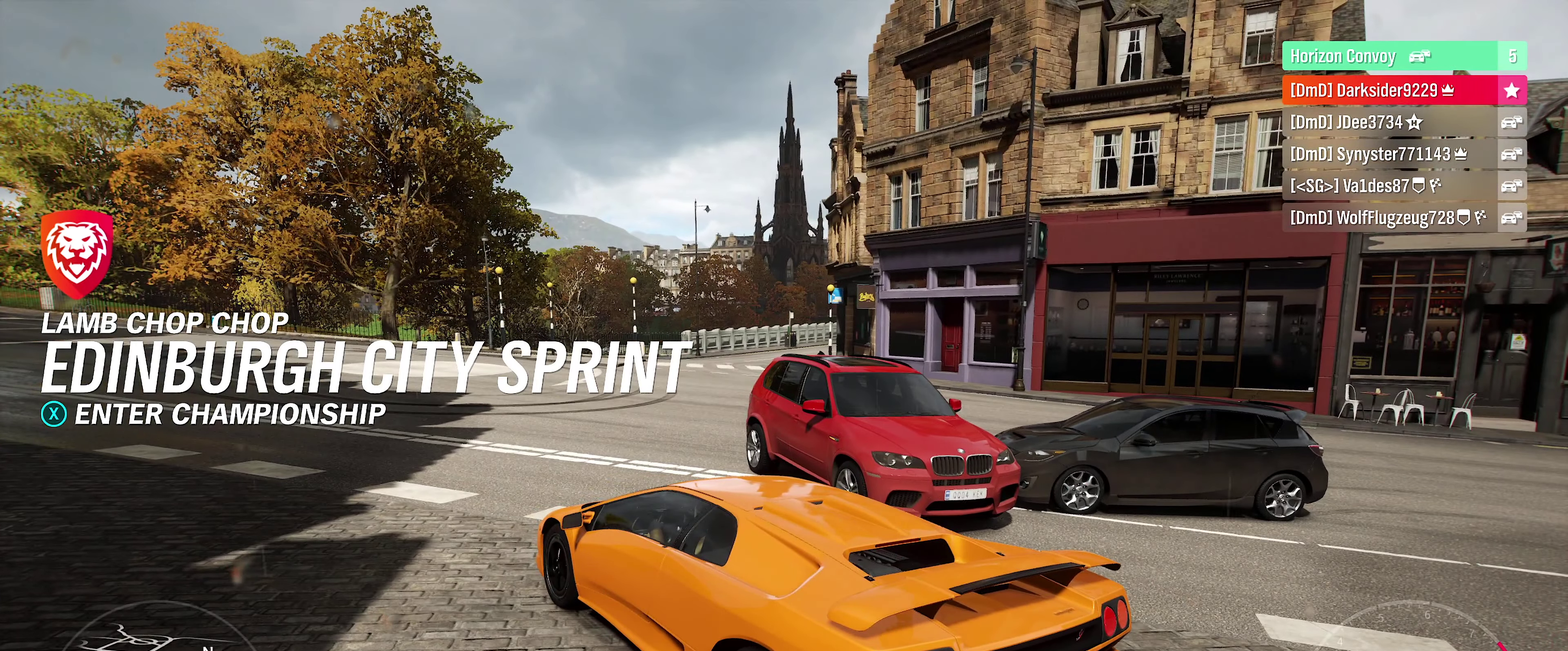
{"dt_ms": 350, "buttons": [], "left_stick": "center", "right_stick": "up-right", "events": []}
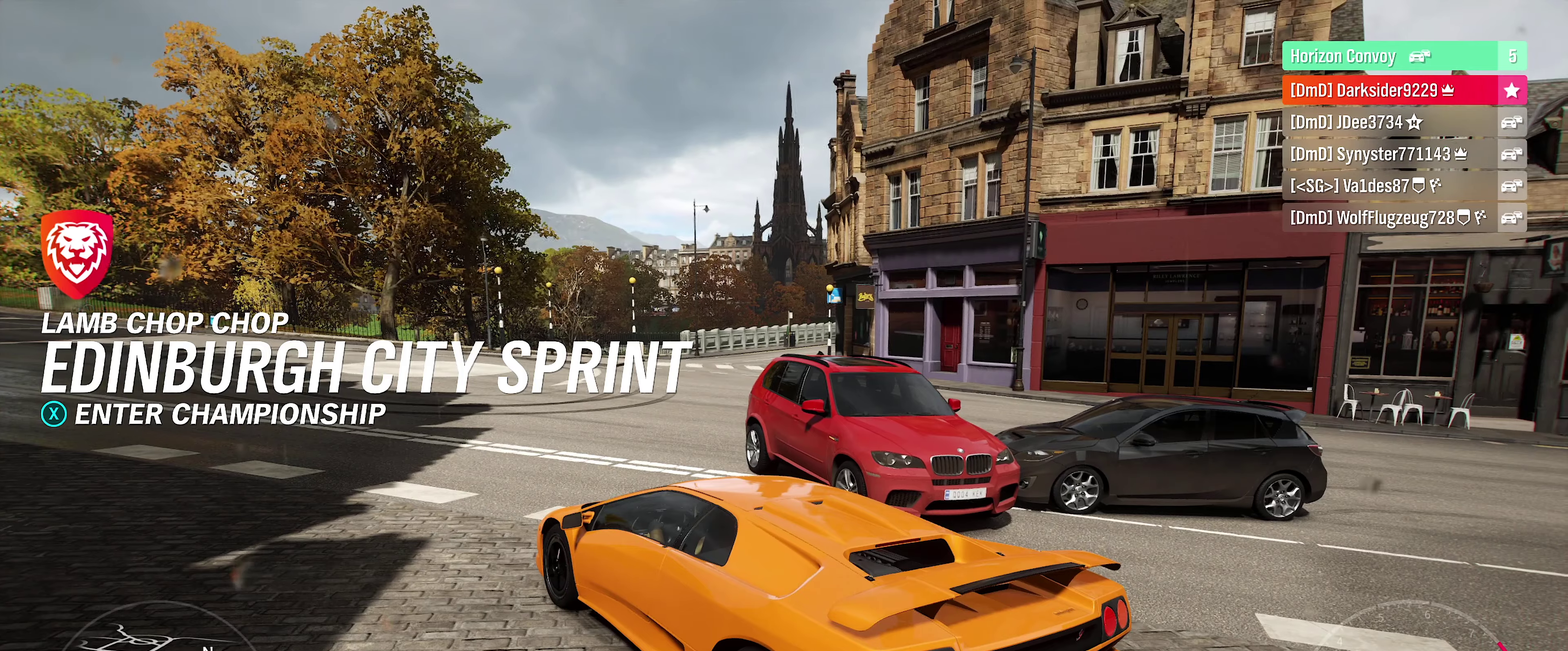
{"dt_ms": 400, "buttons": [], "left_stick": "center", "right_stick": "up-right", "events": []}
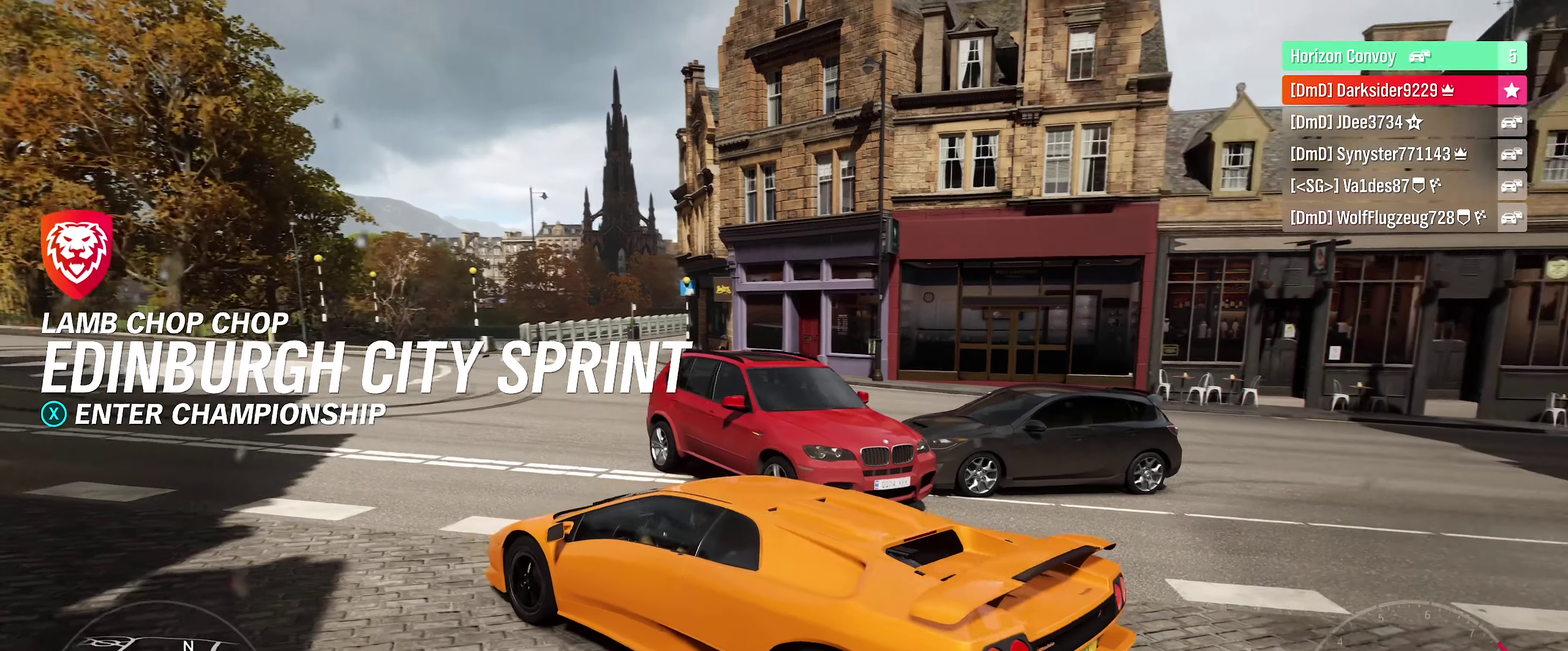
{"dt_ms": 500, "buttons": [], "left_stick": "center", "right_stick": "right", "events": [[350, "right_stick", "right"]]}
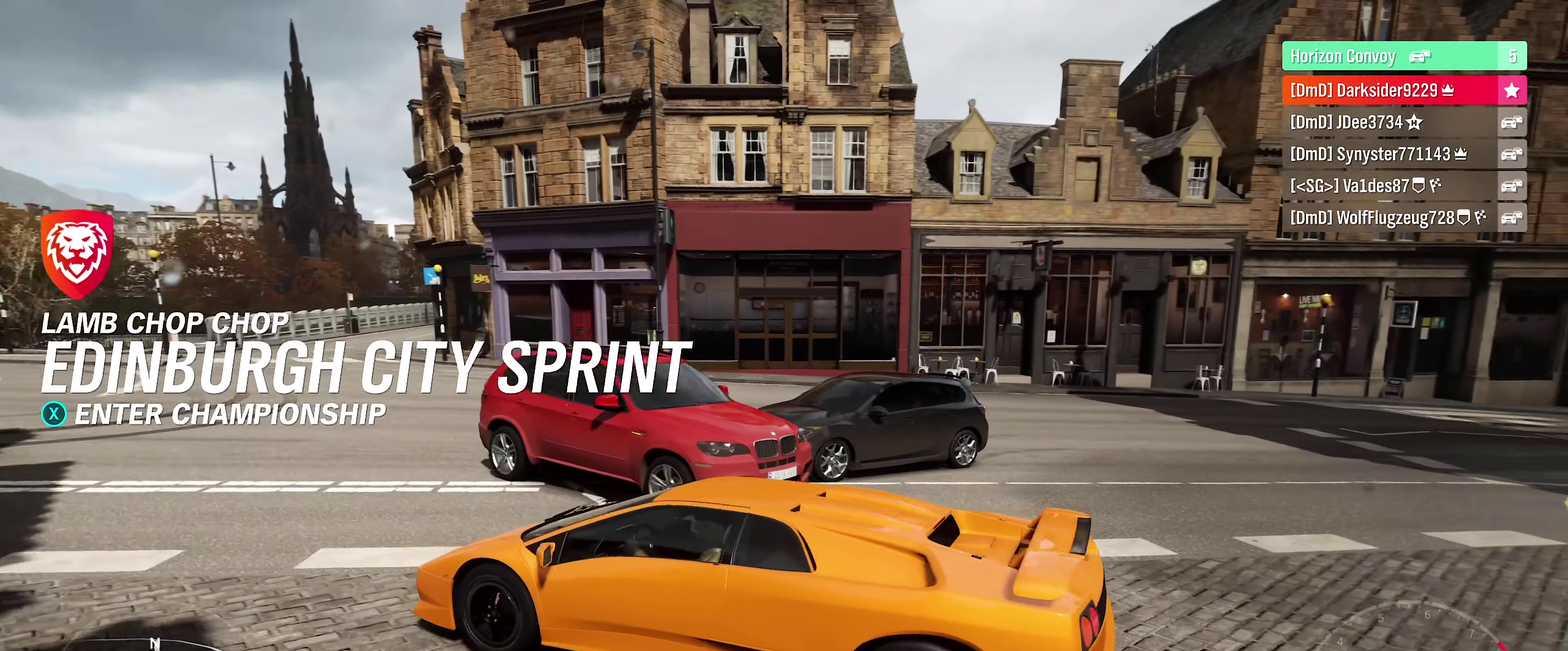
{"dt_ms": 400, "buttons": [], "left_stick": "center", "right_stick": "right", "events": []}
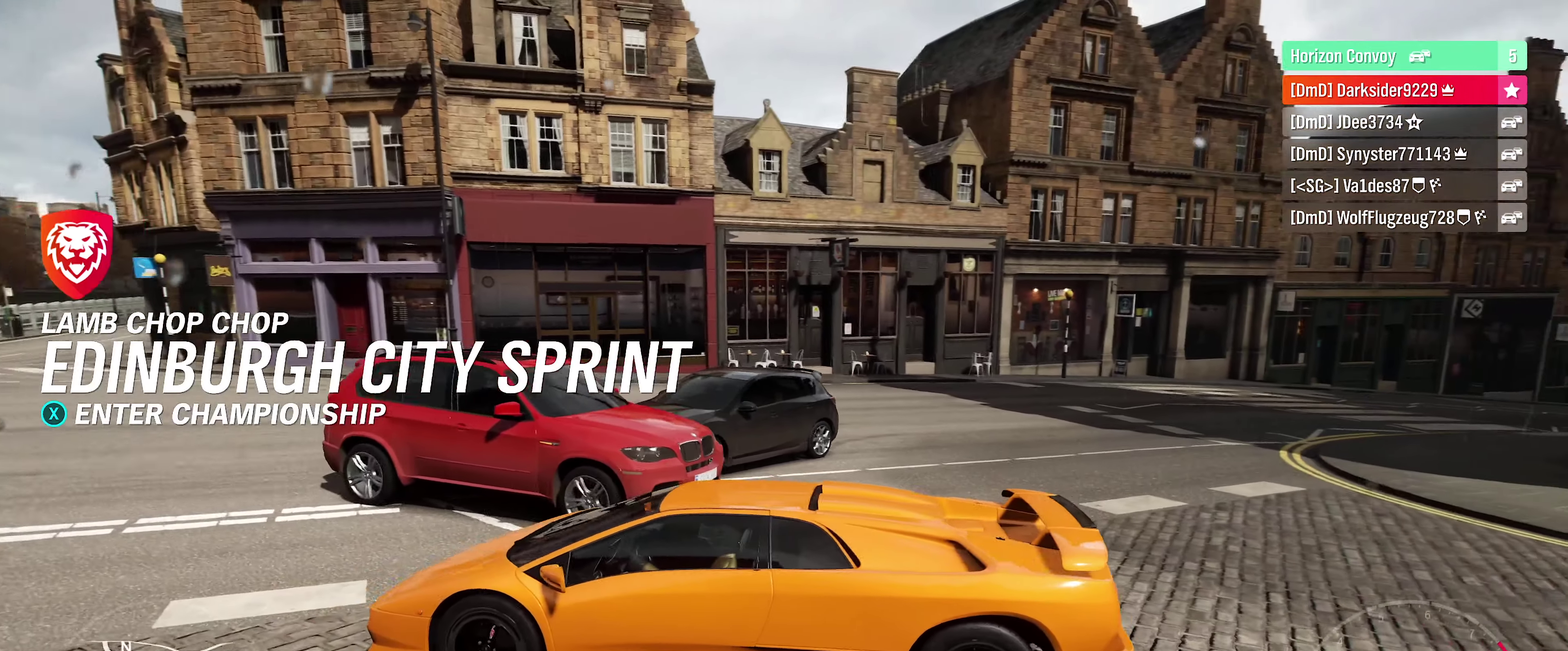
{"dt_ms": 400, "buttons": [], "left_stick": "center", "right_stick": "right", "events": []}
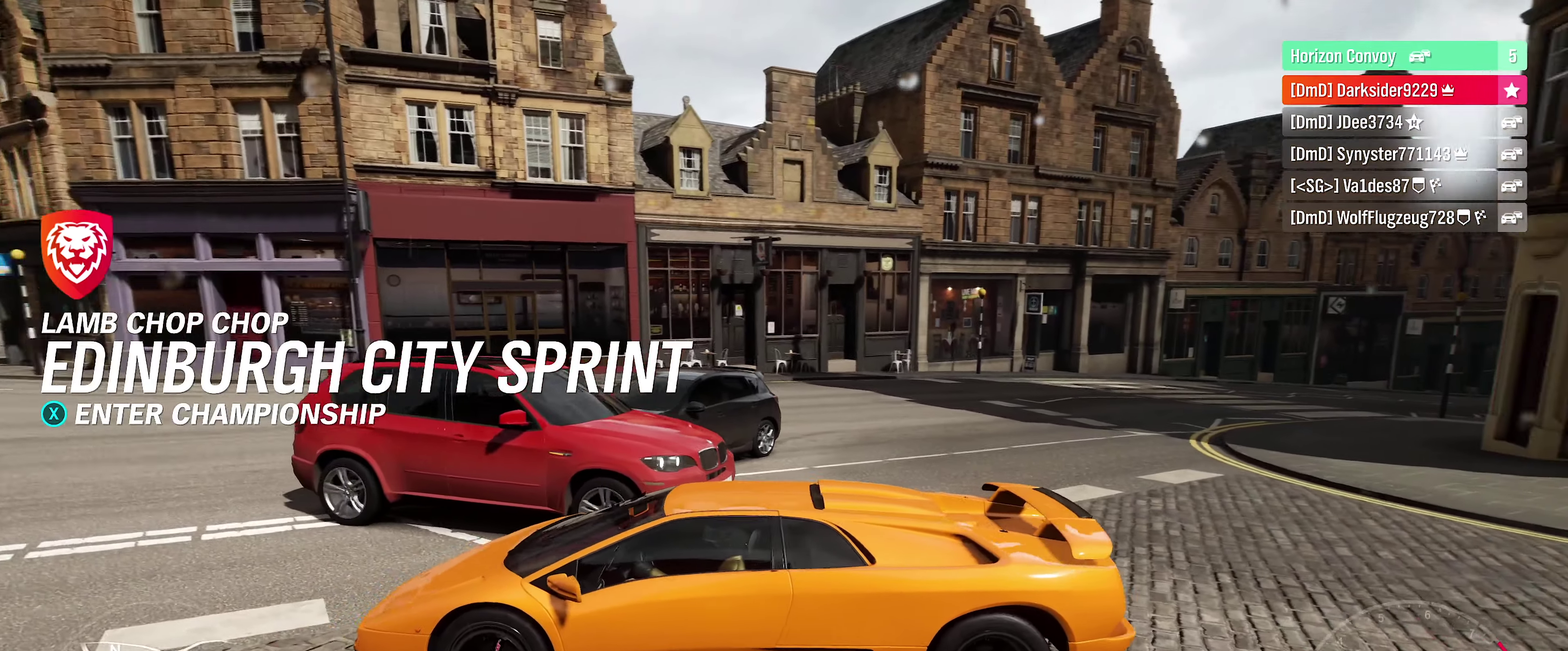
{"dt_ms": 500, "buttons": [], "left_stick": "center", "right_stick": "down-right", "events": [[317, "right_stick", "down-right"]]}
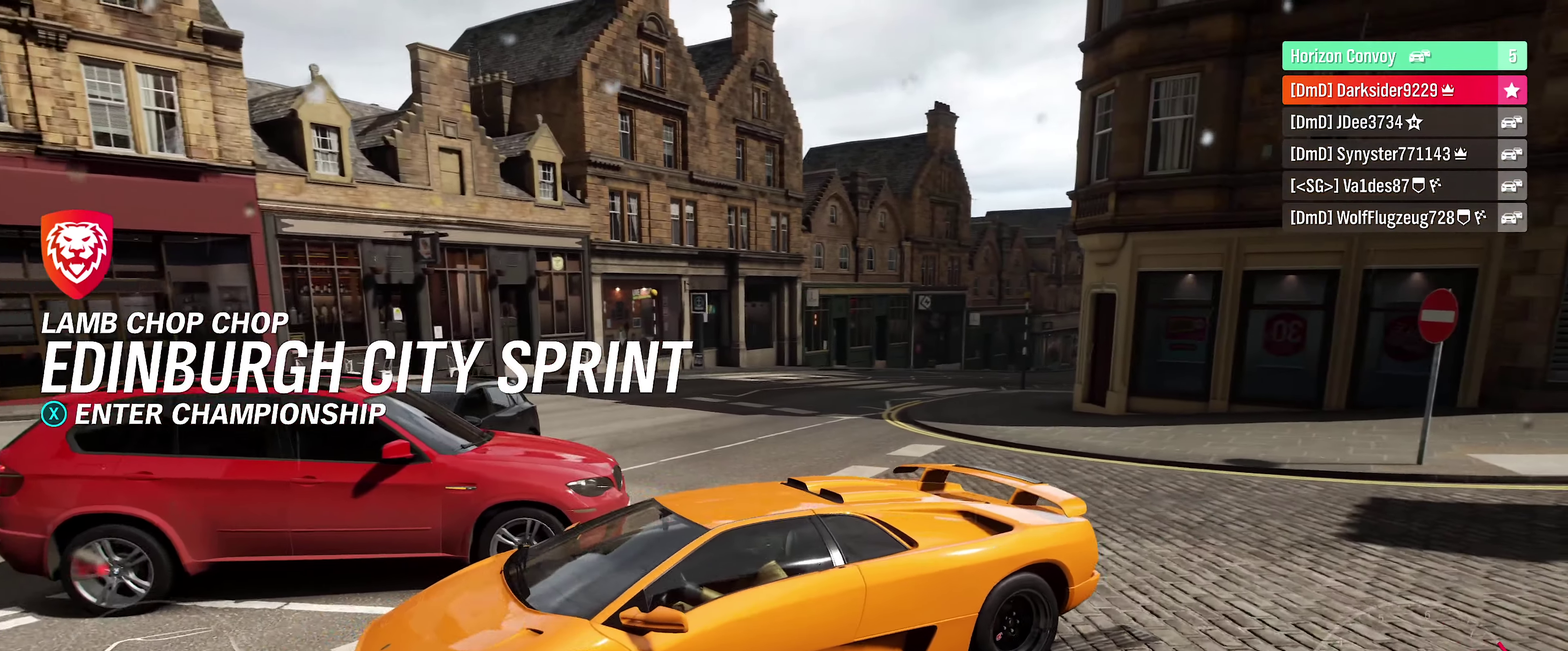
{"dt_ms": 400, "buttons": [], "left_stick": "center", "right_stick": "down-right", "events": []}
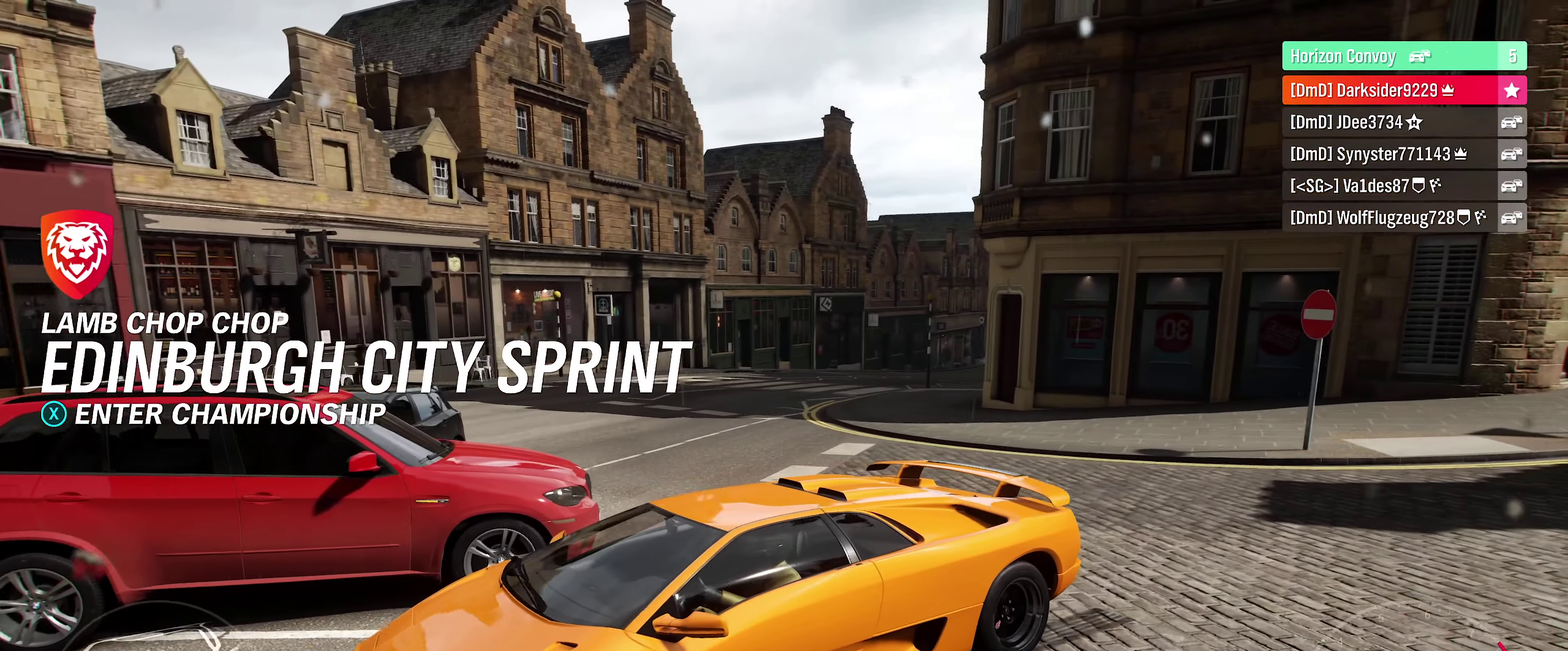
{"dt_ms": 400, "buttons": [], "left_stick": "center", "right_stick": "down-right", "events": []}
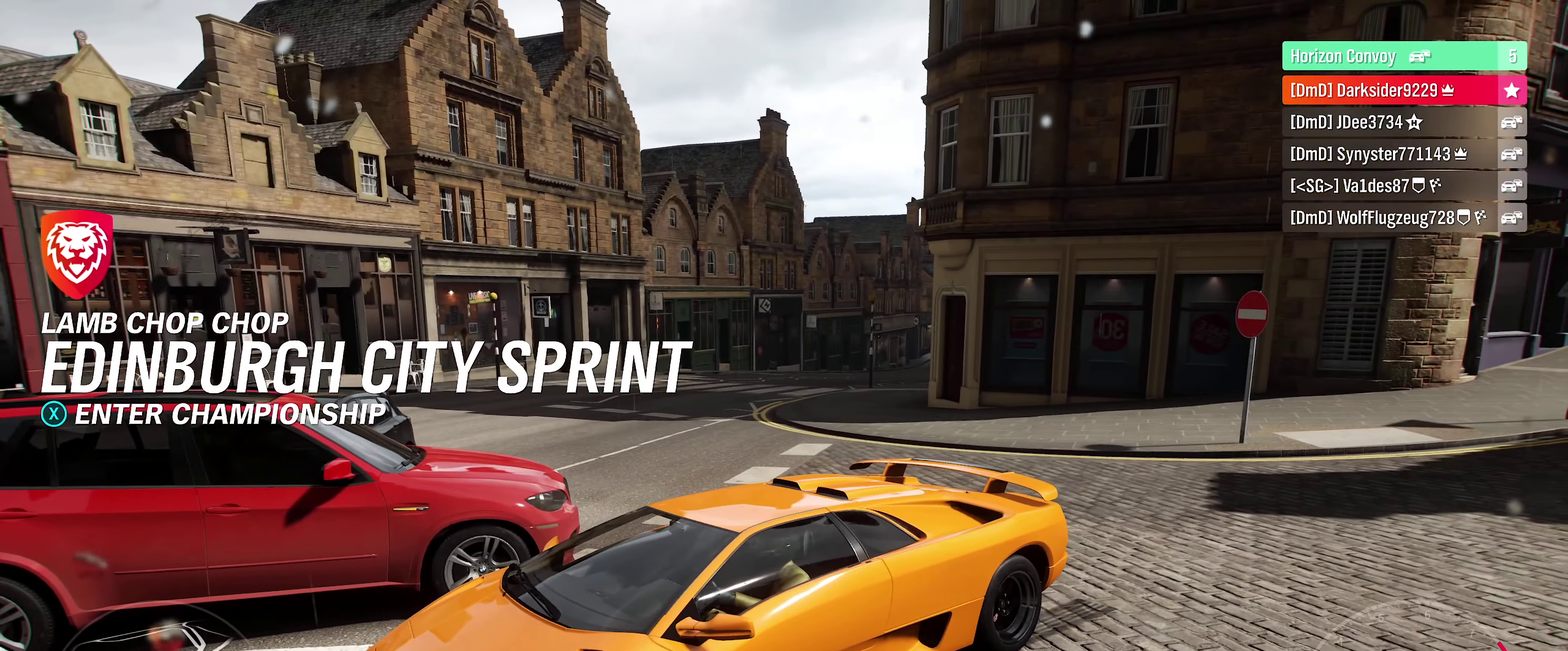
{"dt_ms": 650, "buttons": [], "left_stick": "center", "right_stick": "down-right", "events": []}
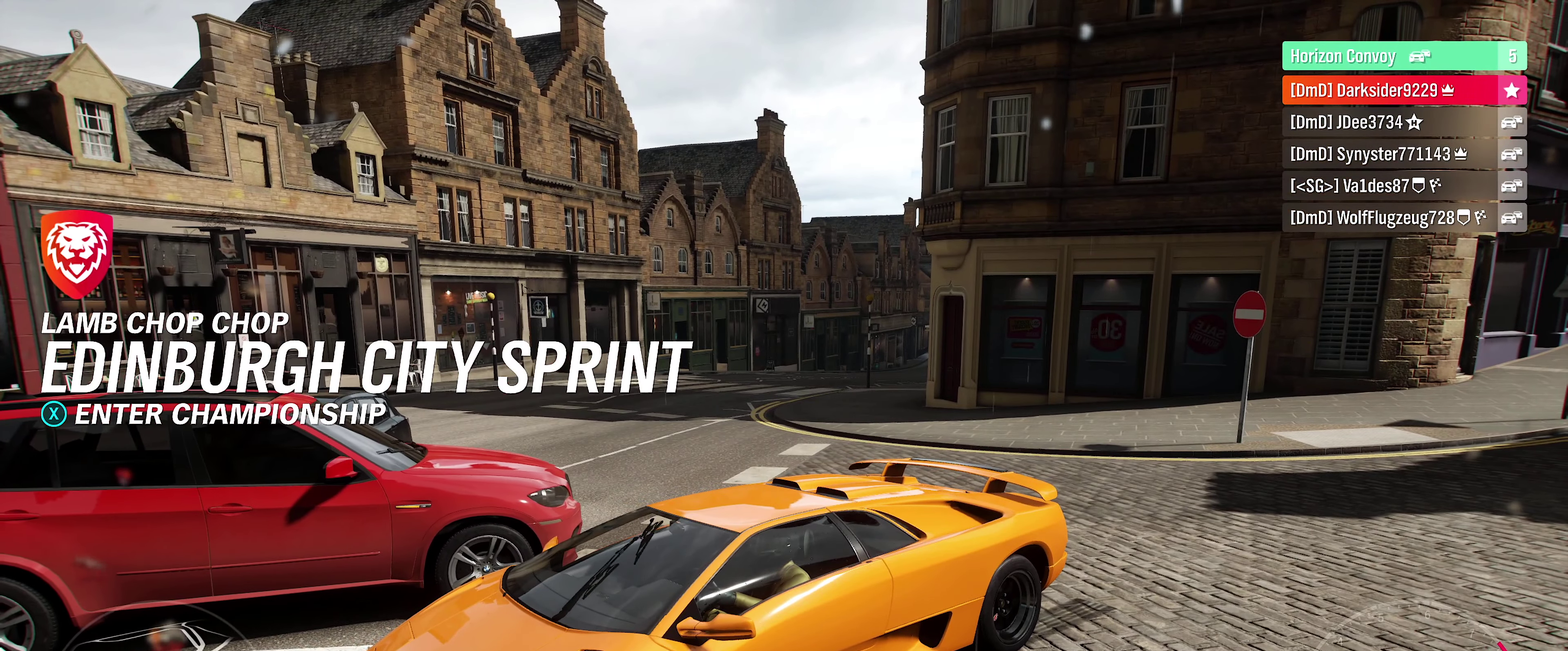
{"dt_ms": 650, "buttons": [], "left_stick": "center", "right_stick": "down-right", "events": []}
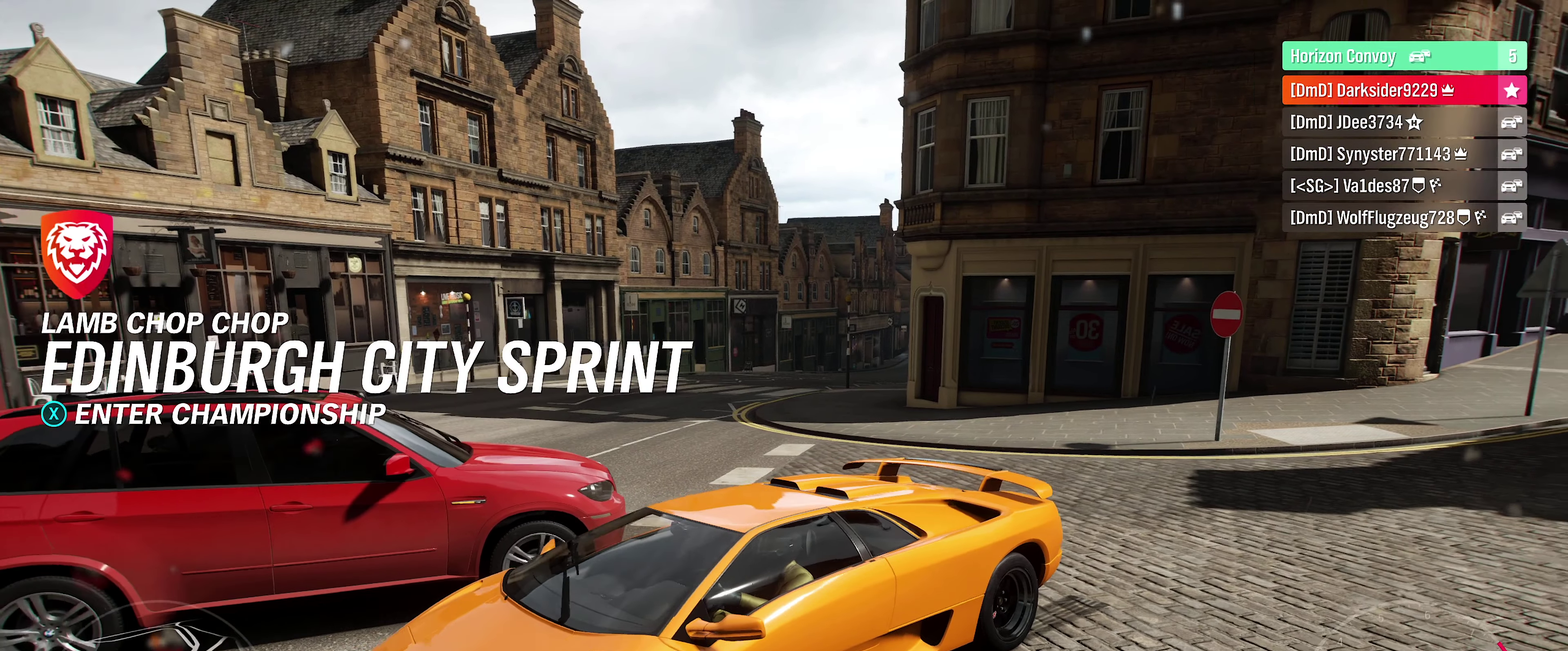
{"dt_ms": 501, "buttons": [], "left_stick": "center", "right_stick": "down", "events": [[484, "right_stick", "down"]]}
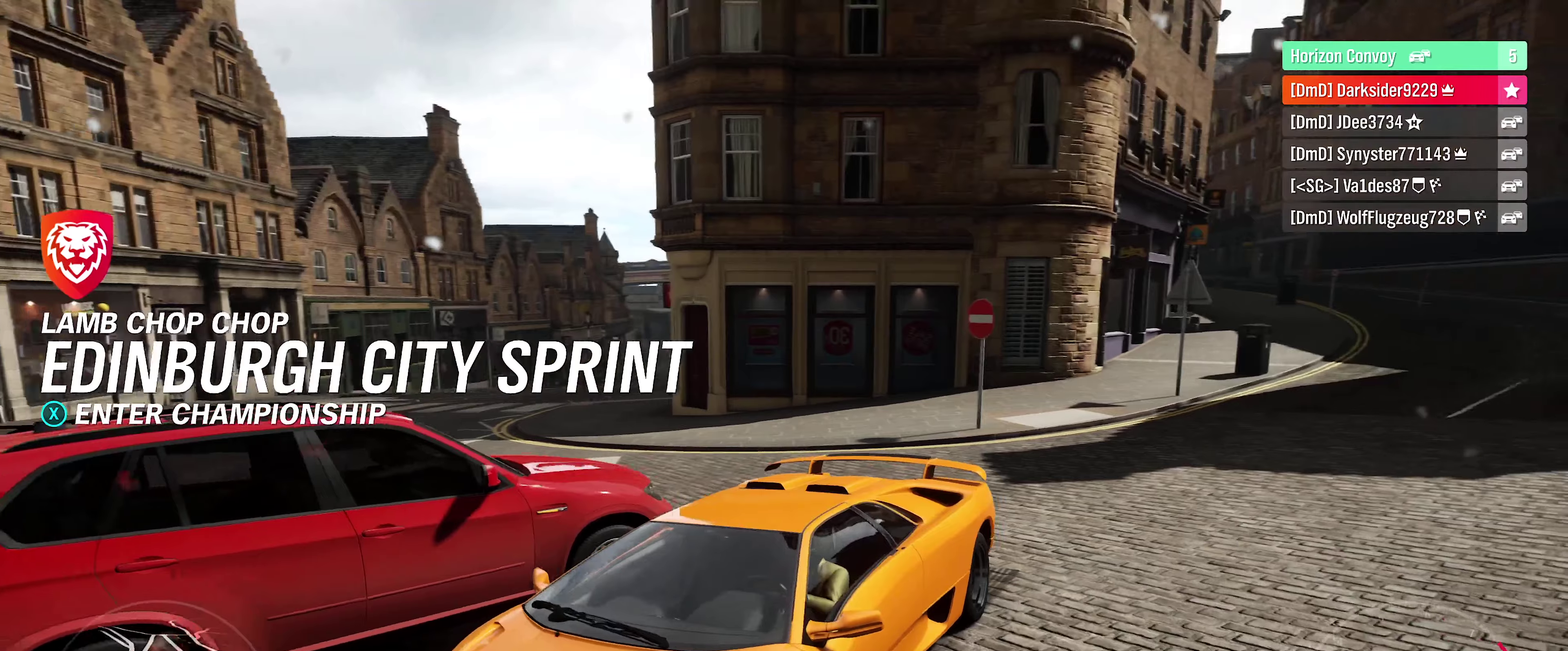
{"dt_ms": 400, "buttons": [], "left_stick": "center", "right_stick": "down", "events": []}
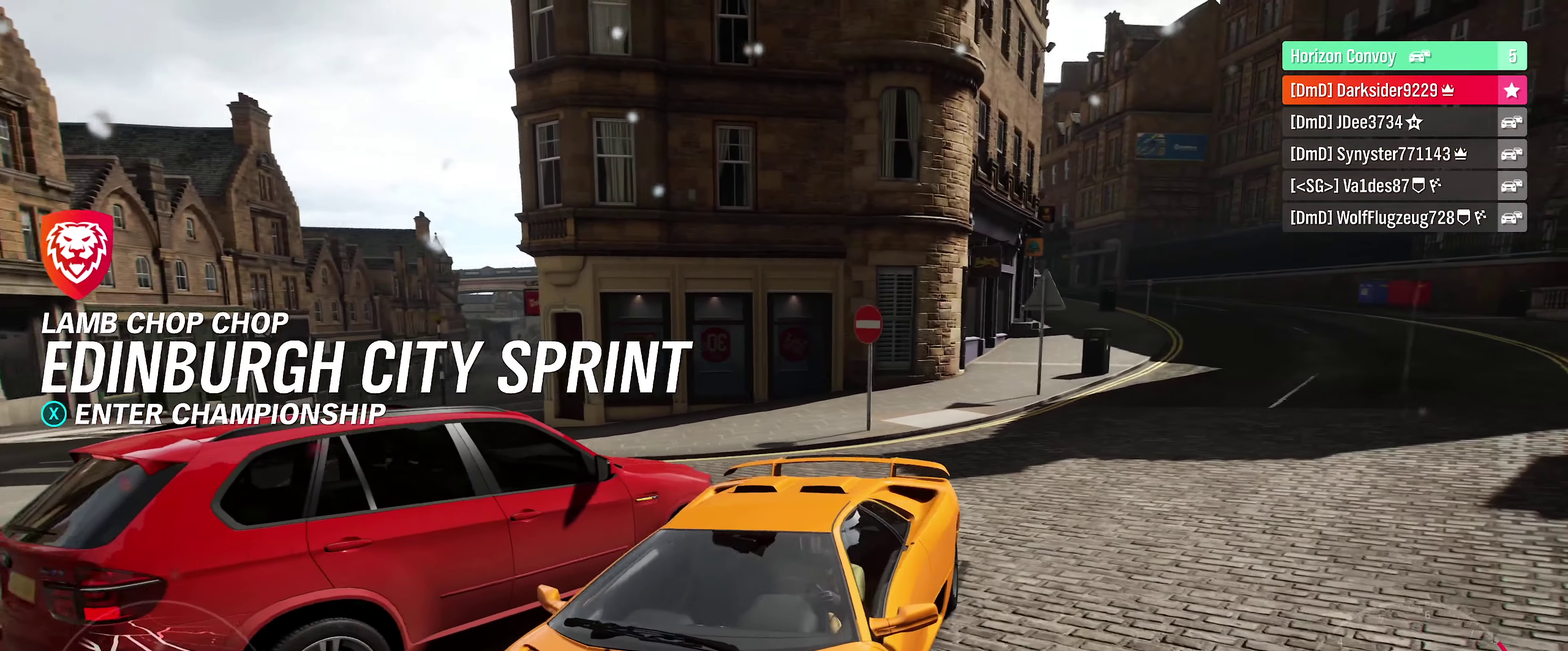
{"dt_ms": 400, "buttons": [], "left_stick": "center", "right_stick": "down", "events": []}
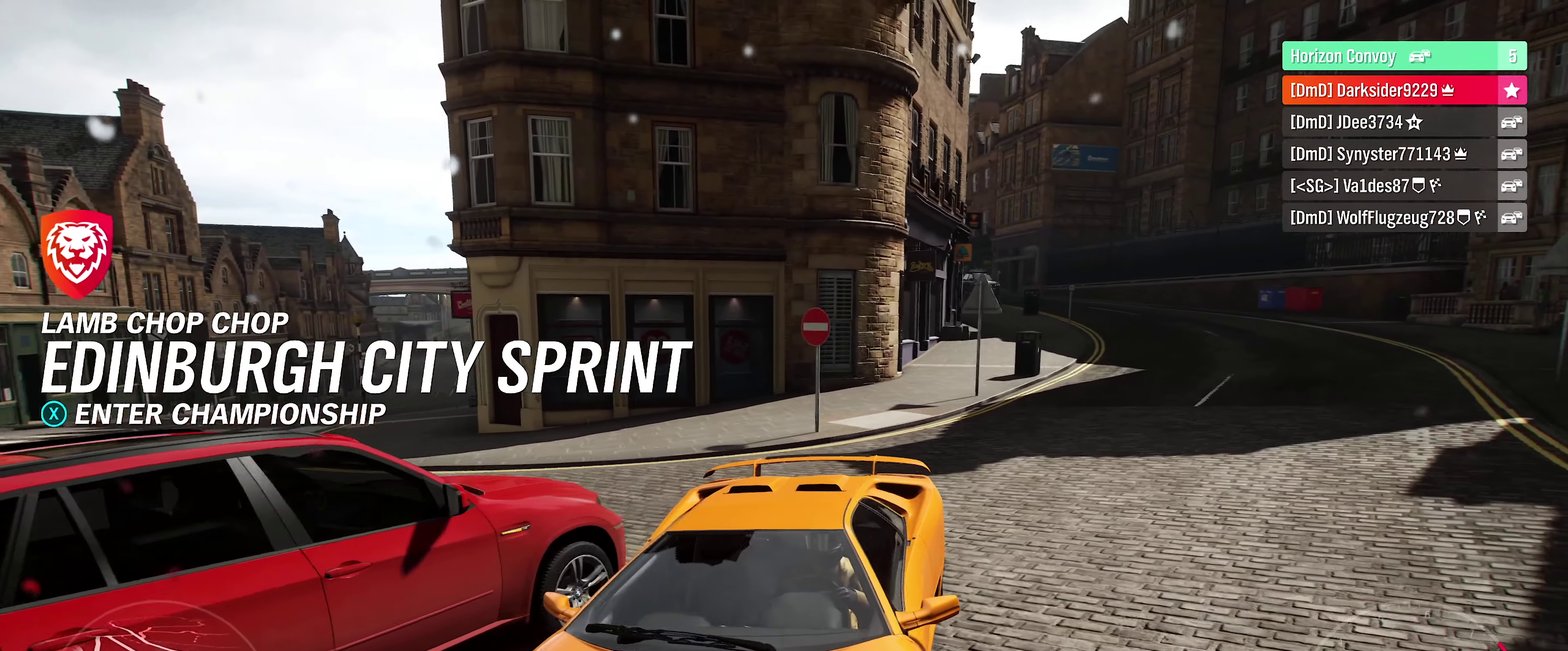
{"dt_ms": 500, "buttons": [], "left_stick": "center", "right_stick": "down", "events": []}
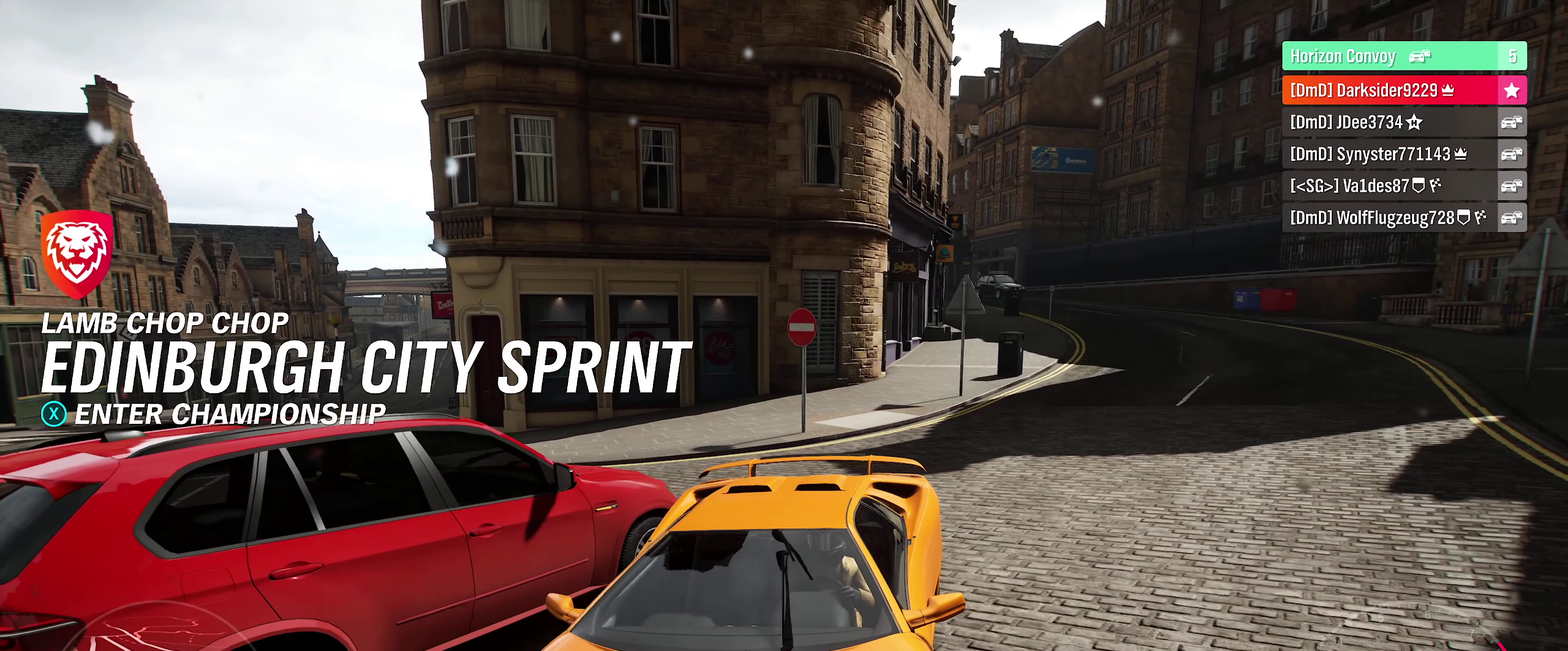
{"dt_ms": 550, "buttons": [], "left_stick": "center", "right_stick": "down", "events": []}
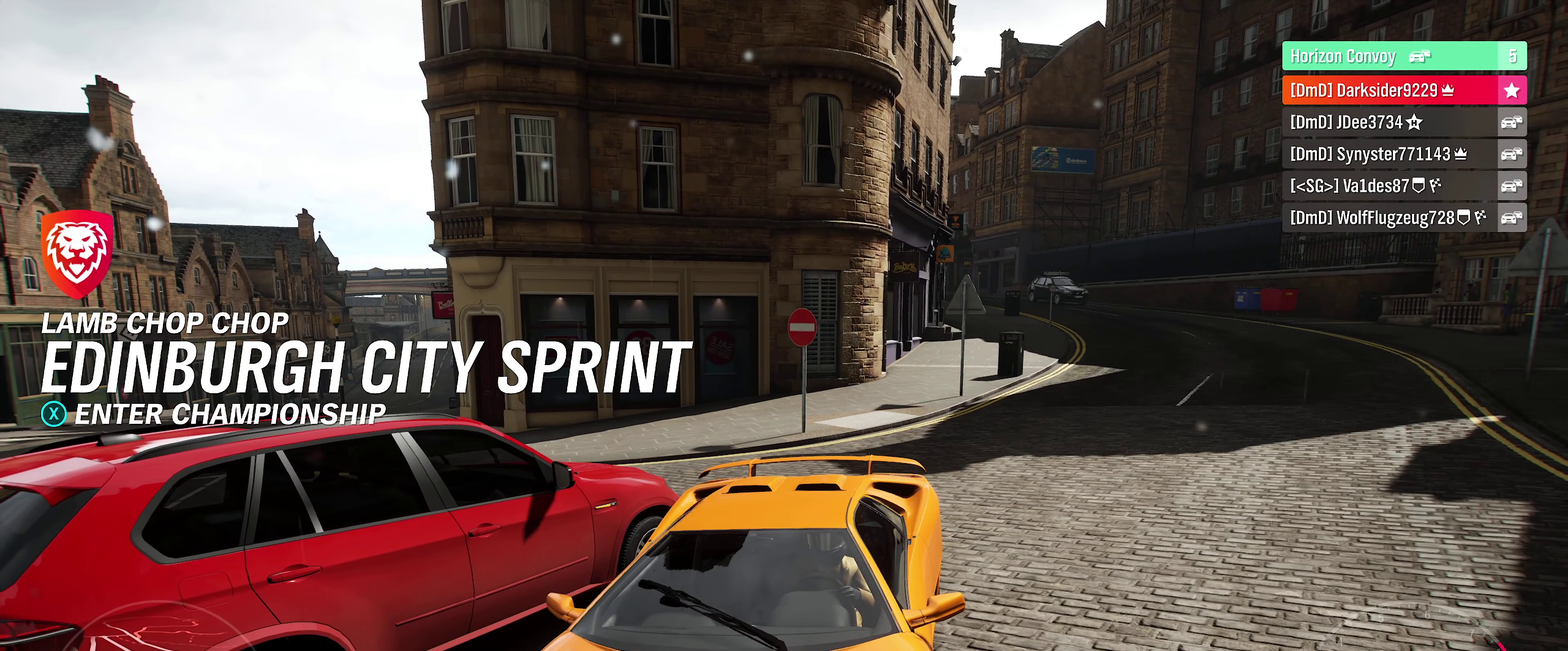
{"dt_ms": 350, "buttons": [], "left_stick": "center", "right_stick": "down-right", "events": [[333, "right_stick", "down-right"]]}
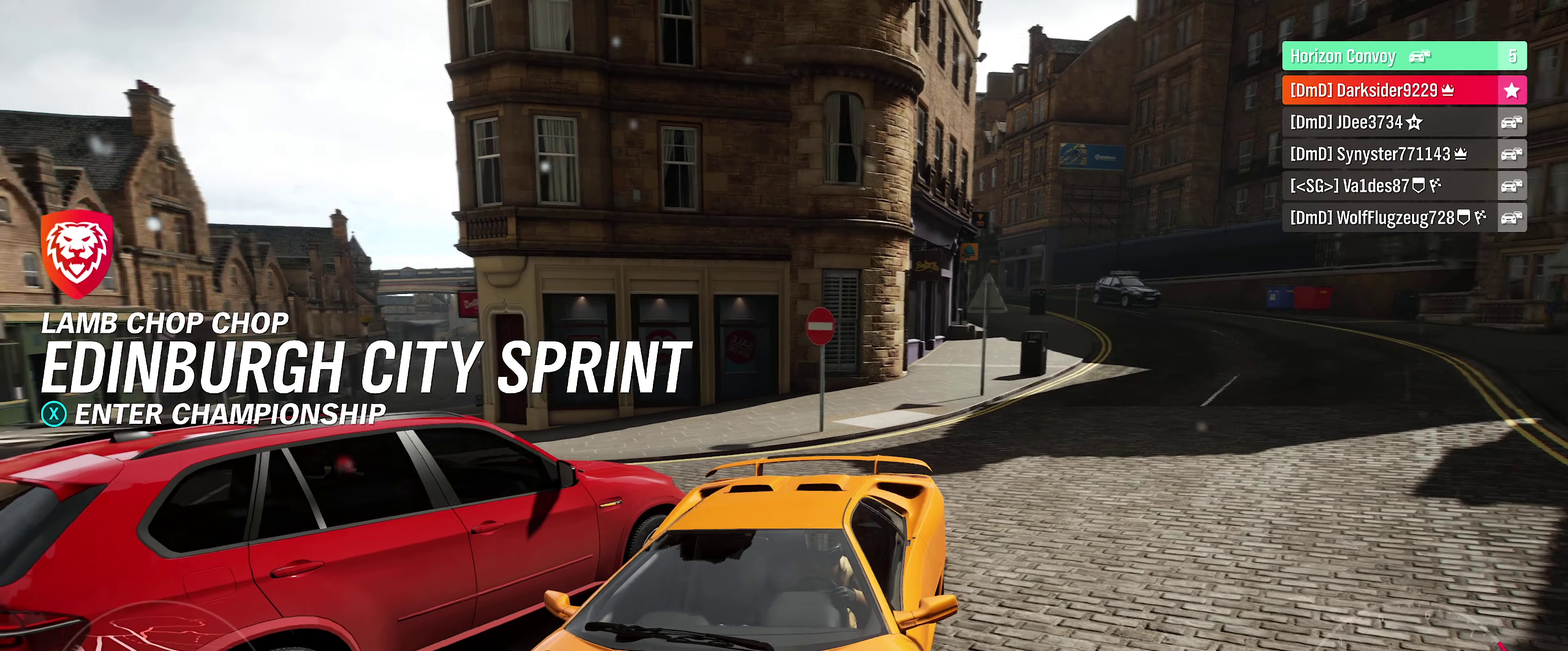
{"dt_ms": 400, "buttons": [], "left_stick": "center", "right_stick": "down-right", "events": []}
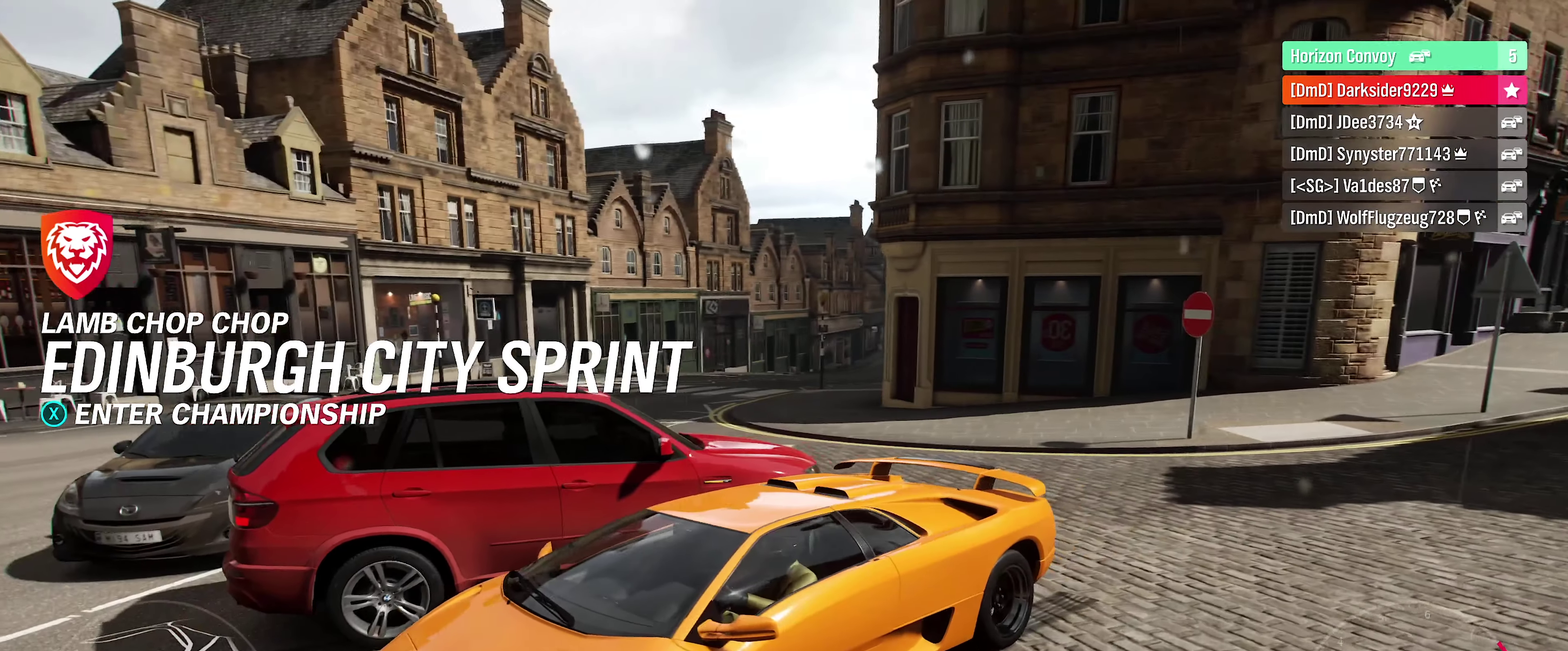
{"dt_ms": 600, "buttons": [], "left_stick": "center", "right_stick": "right", "events": [[533, "right_stick", "right"]]}
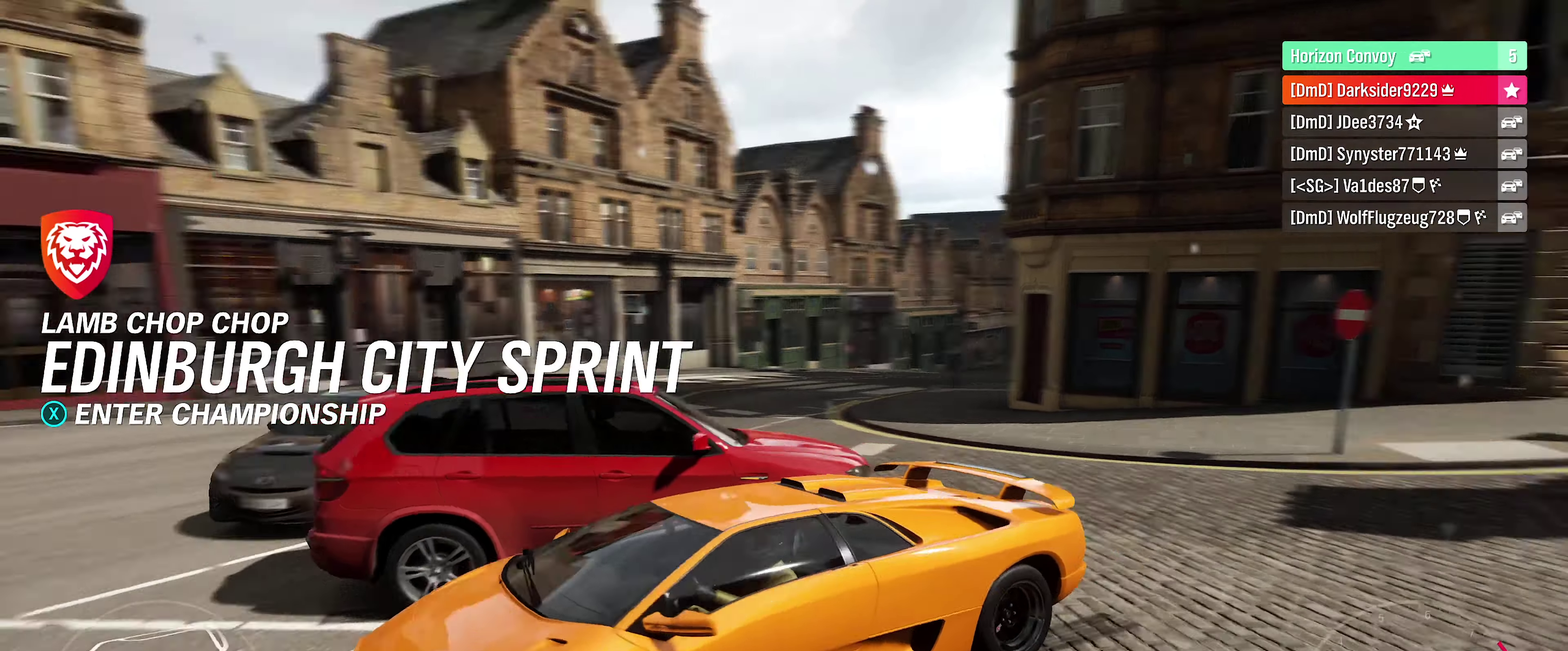
{"dt_ms": 400, "buttons": [], "left_stick": "center", "right_stick": "right", "events": []}
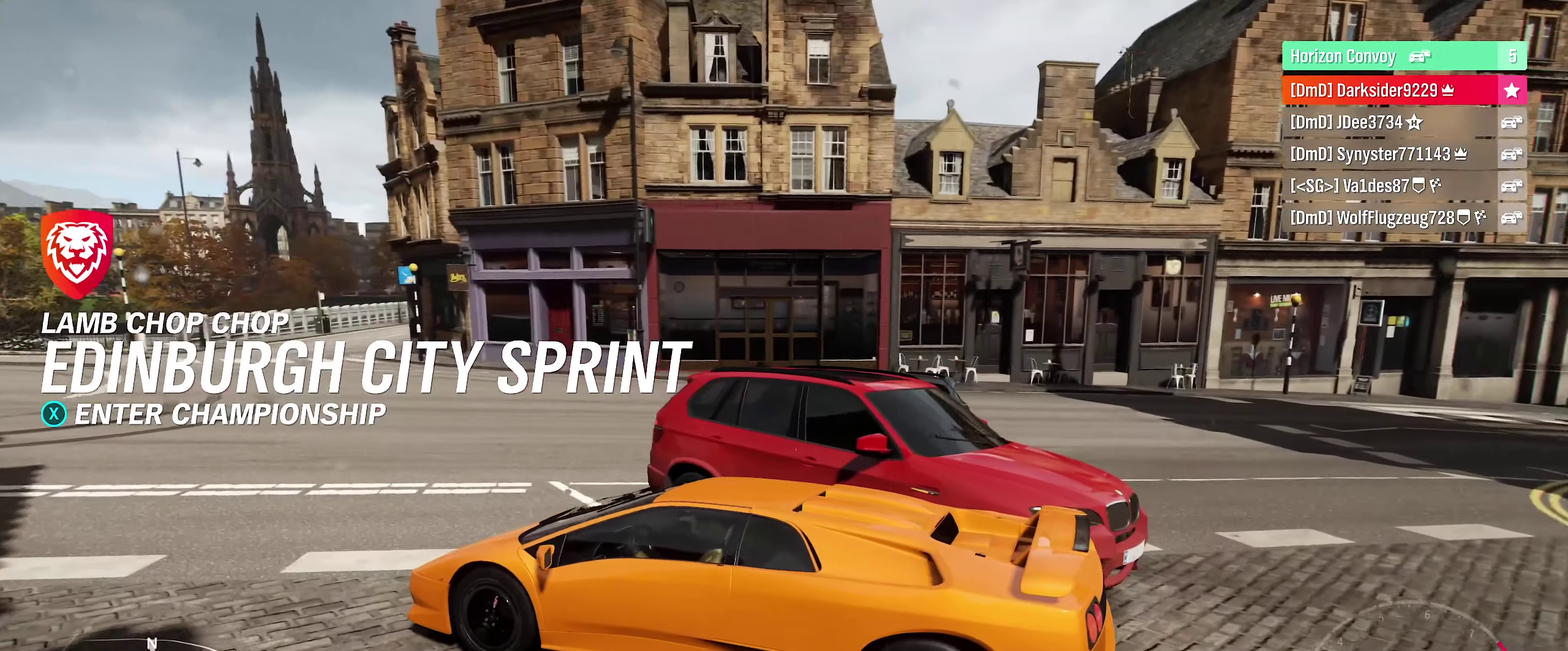
{"dt_ms": 400, "buttons": [], "left_stick": "center", "right_stick": "up-right"}
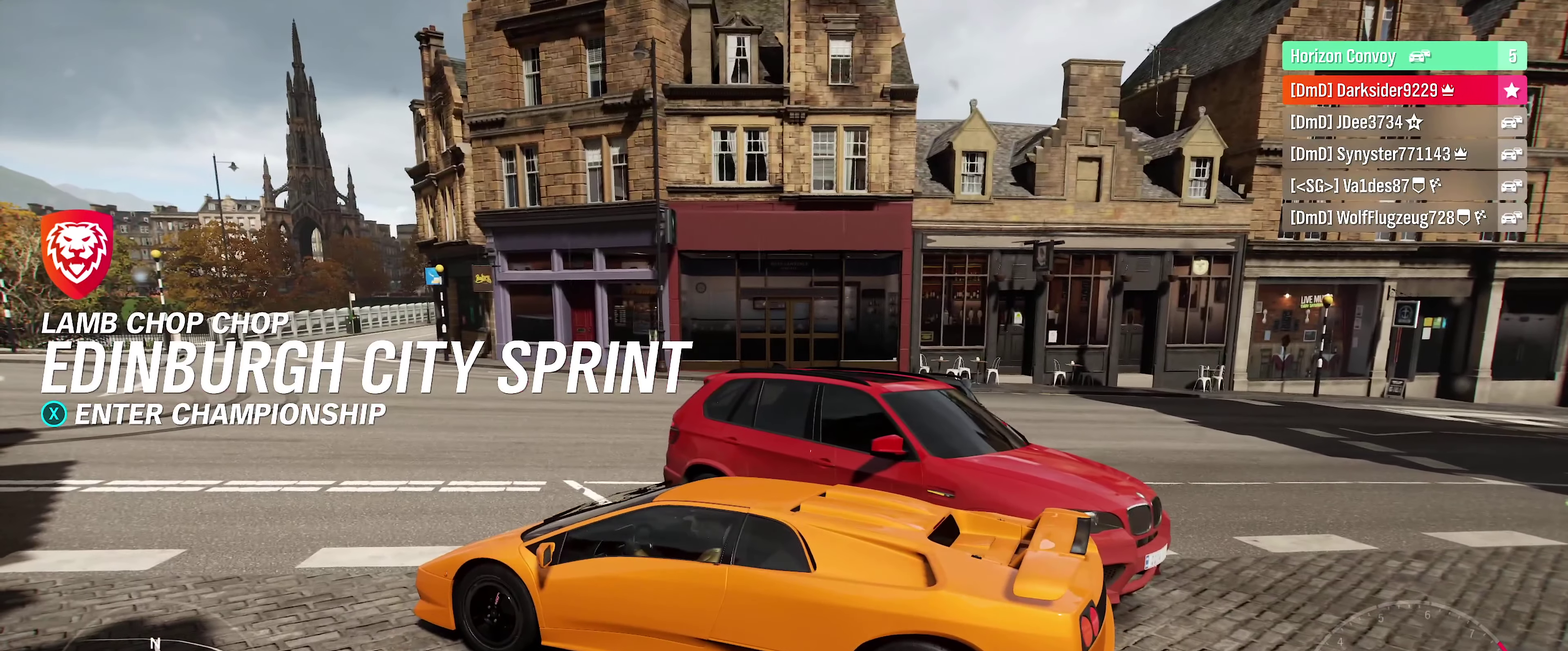
{"dt_ms": 500, "buttons": [], "left_stick": "center", "right_stick": "down-right"}